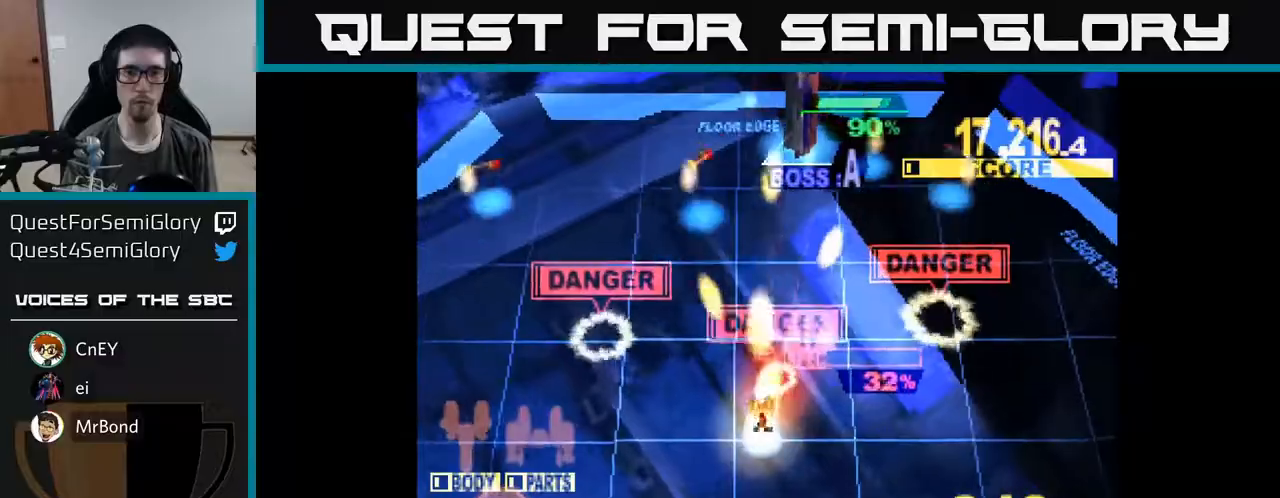
Gameplay with a controller (Xbox layout); each line is a JSON object with the inputs held at the frame after it. "events" lists button and stick changes between this image and that frame as [ms after this image, input, new state], when the widget could be followed in between. Not read: left_stick.
{"buttons": ["X", "DPAD_UP"], "right_stick": "center", "events": [[333, "DPAD_LEFT", "down"], [500, "DPAD_LEFT", "up"]]}
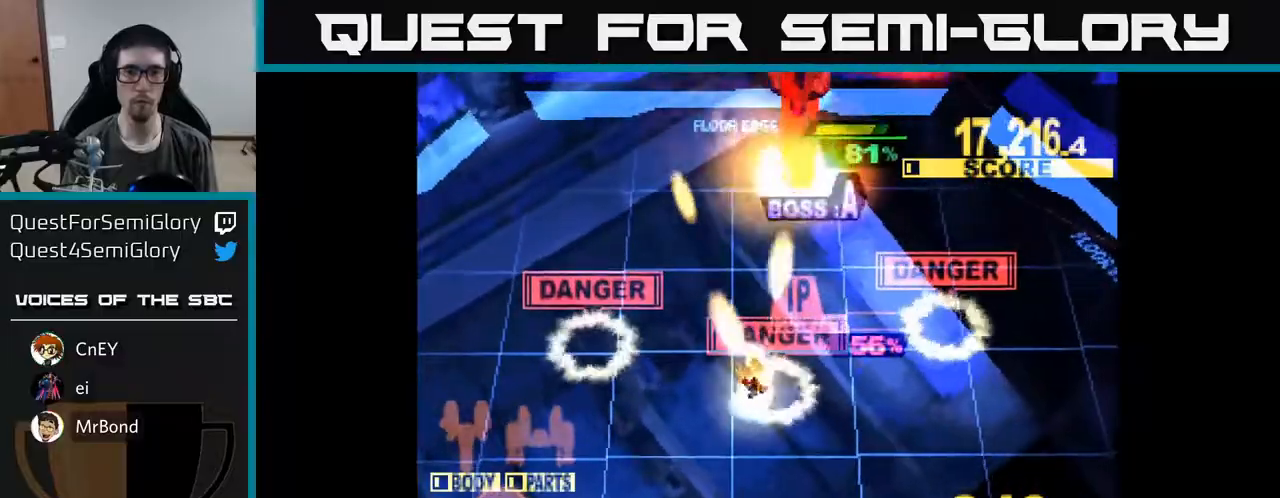
{"buttons": ["X", "DPAD_UP"], "right_stick": "center", "events": [[50, "DPAD_RIGHT", "down"], [283, "DPAD_RIGHT", "up"]]}
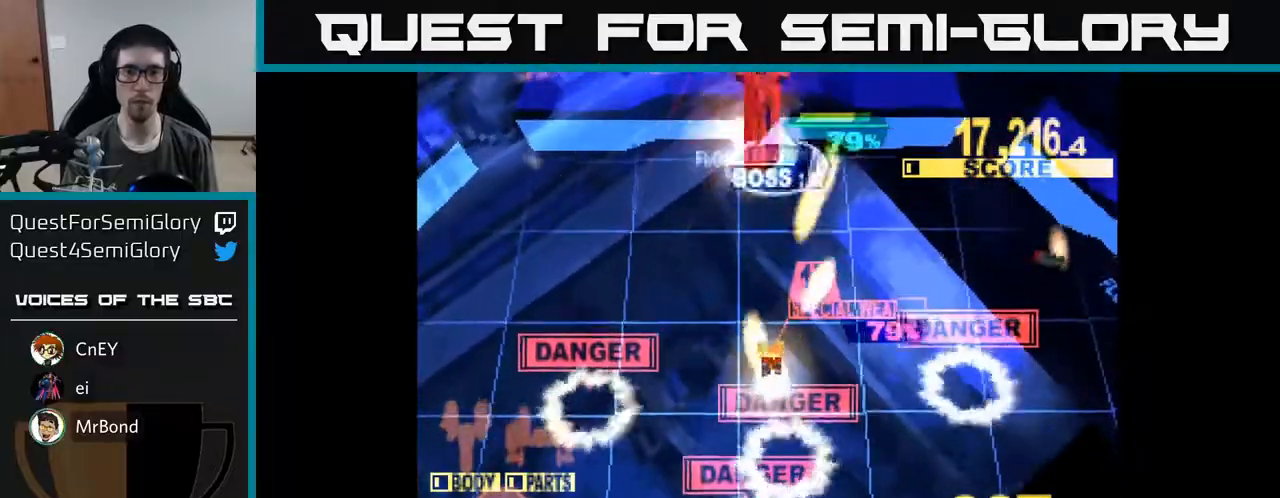
{"buttons": ["X", "DPAD_UP", "DPAD_LEFT"], "right_stick": "center", "events": [[67, "DPAD_UP", "up"], [283, "DPAD_UP", "down"], [367, "DPAD_UP", "up"], [400, "DPAD_UP", "down"], [450, "DPAD_LEFT", "down"]]}
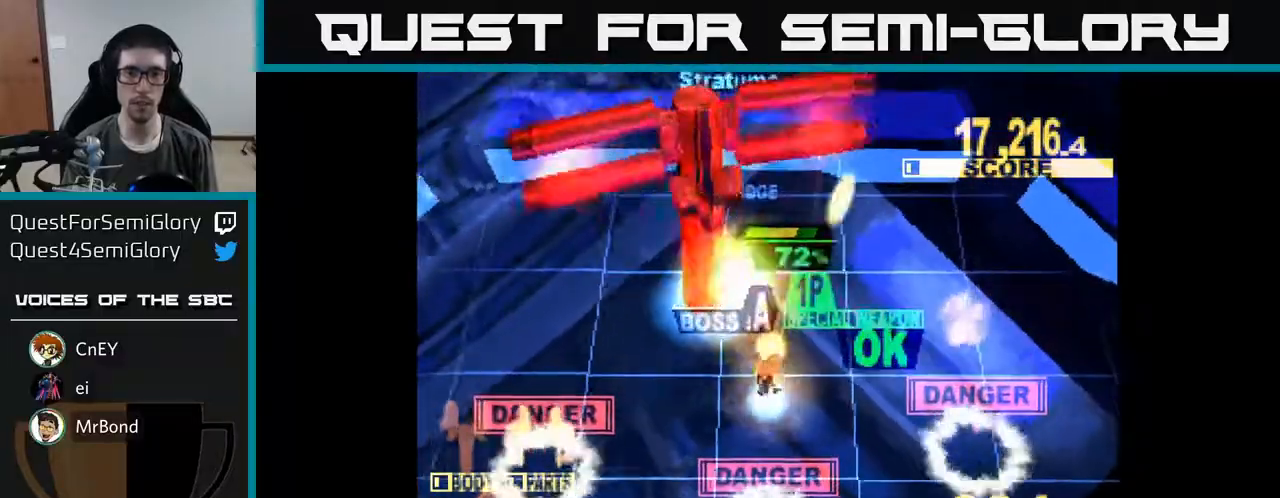
{"buttons": ["X", "DPAD_LEFT"], "right_stick": "center", "events": [[83, "DPAD_LEFT", "up"], [83, "DPAD_UP", "up"], [267, "DPAD_LEFT", "down"]]}
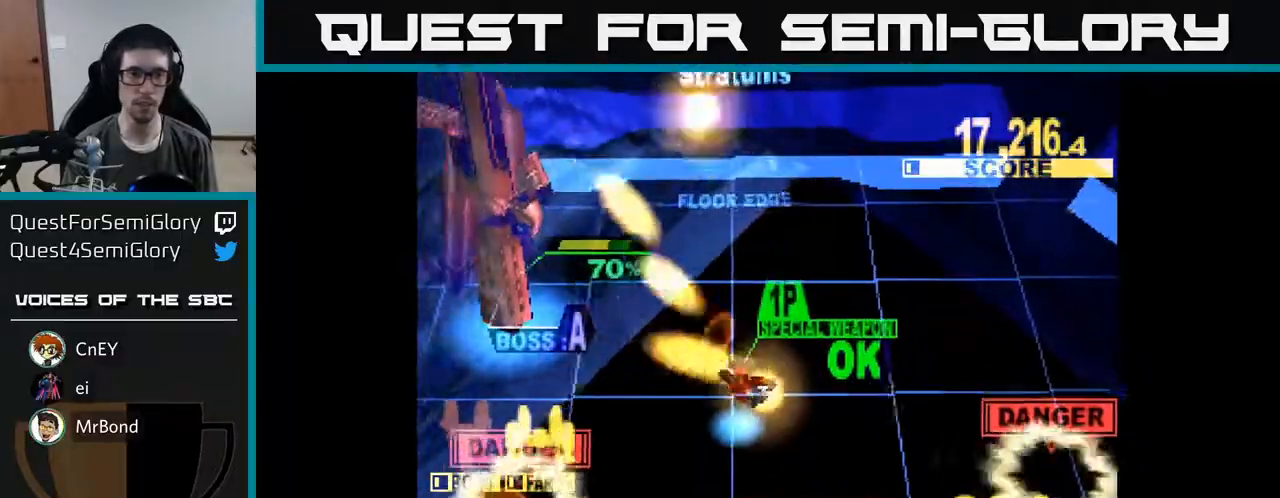
{"buttons": ["A", "X", "DPAD_LEFT"], "right_stick": "center", "events": [[250, "DPAD_LEFT", "up"], [467, "DPAD_LEFT", "down"], [500, "A", "down"]]}
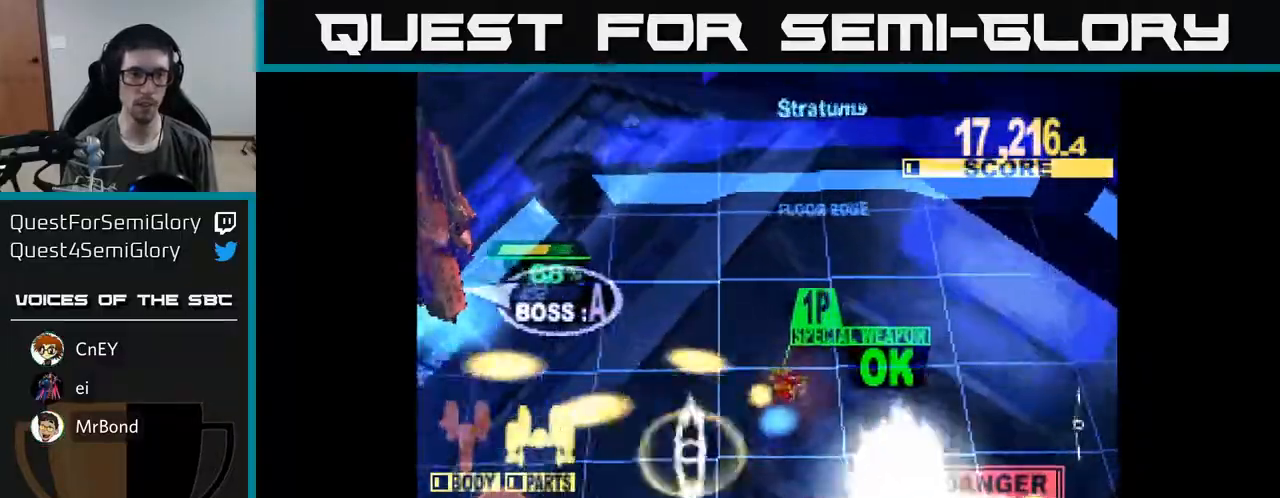
{"buttons": ["X", "DPAD_LEFT"], "right_stick": "center", "events": [[117, "A", "up"]]}
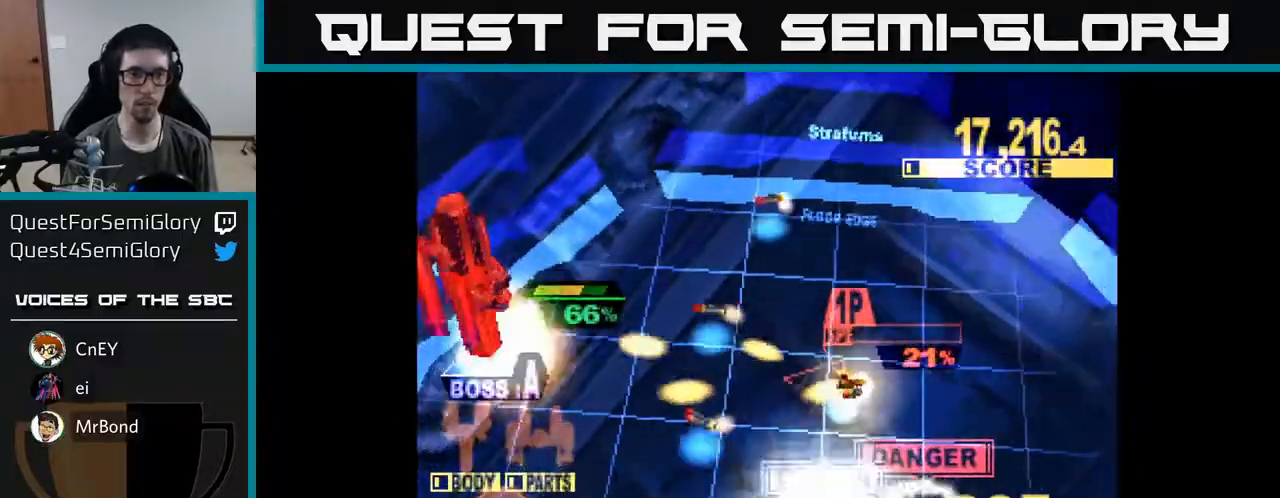
{"buttons": ["X", "DPAD_LEFT"], "right_stick": "center", "events": [[217, "DPAD_DOWN", "down"], [350, "DPAD_DOWN", "up"]]}
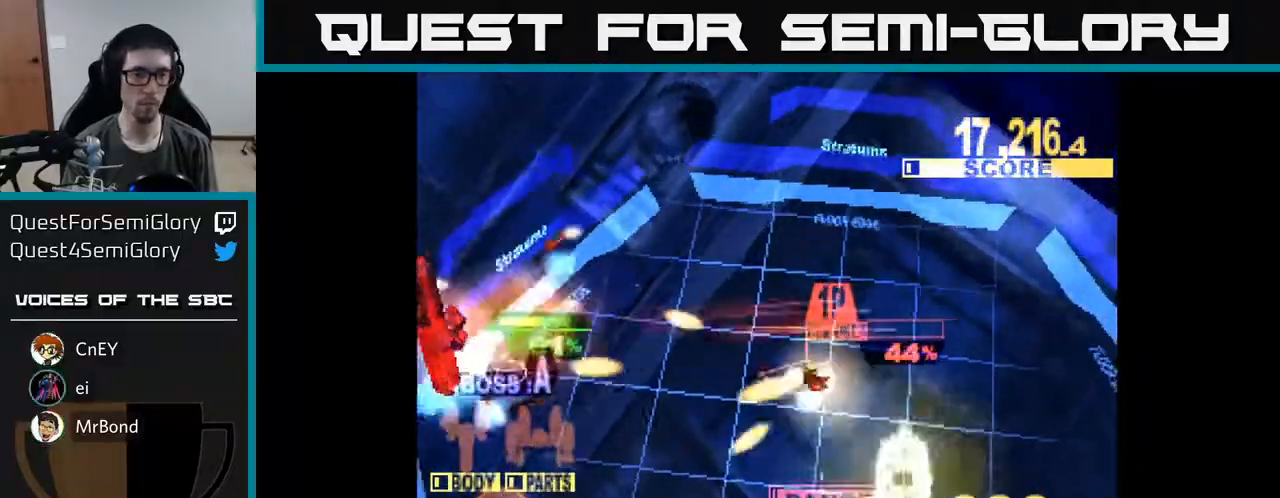
{"buttons": ["X", "DPAD_DOWN", "DPAD_LEFT"], "right_stick": "center", "events": [[300, "DPAD_DOWN", "down"]]}
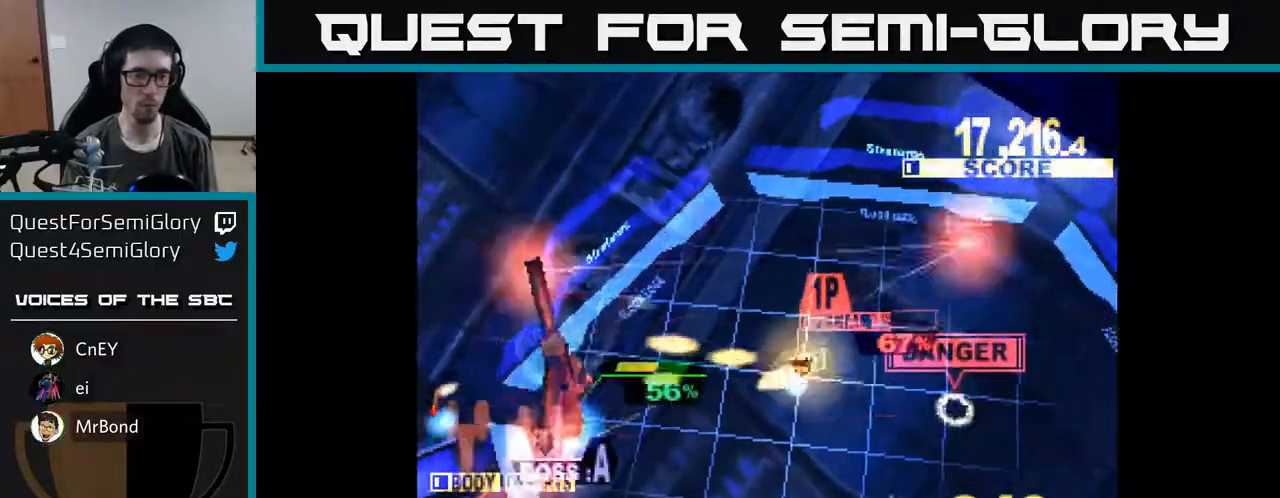
{"buttons": ["X", "DPAD_DOWN", "DPAD_LEFT"], "right_stick": "center", "events": [[100, "DPAD_DOWN", "up"], [283, "DPAD_LEFT", "up"], [400, "DPAD_DOWN", "down"], [417, "DPAD_LEFT", "down"]]}
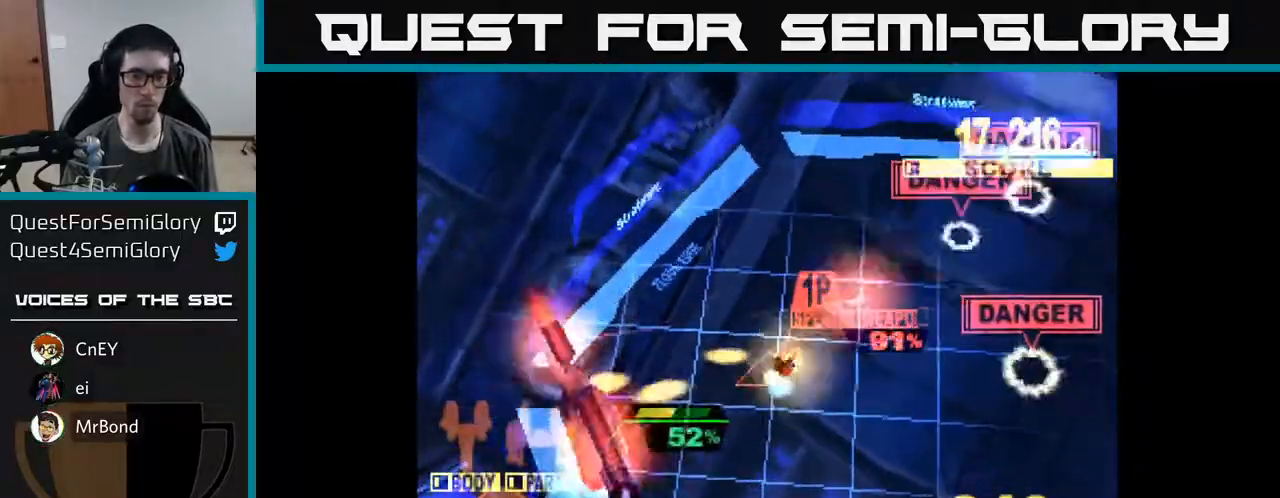
{"buttons": ["X", "DPAD_DOWN"], "right_stick": "center", "events": [[67, "DPAD_DOWN", "up"], [117, "DPAD_LEFT", "up"], [500, "DPAD_DOWN", "down"]]}
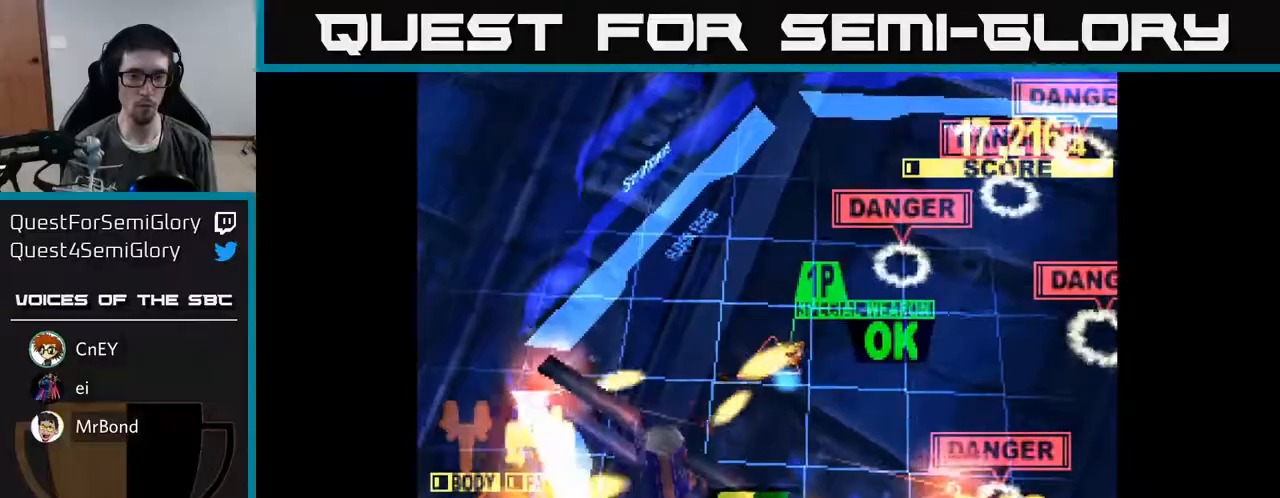
{"buttons": ["A", "X"], "right_stick": "center", "events": [[100, "DPAD_RIGHT", "down"], [267, "DPAD_RIGHT", "up"], [367, "DPAD_DOWN", "up"], [383, "A", "down"]]}
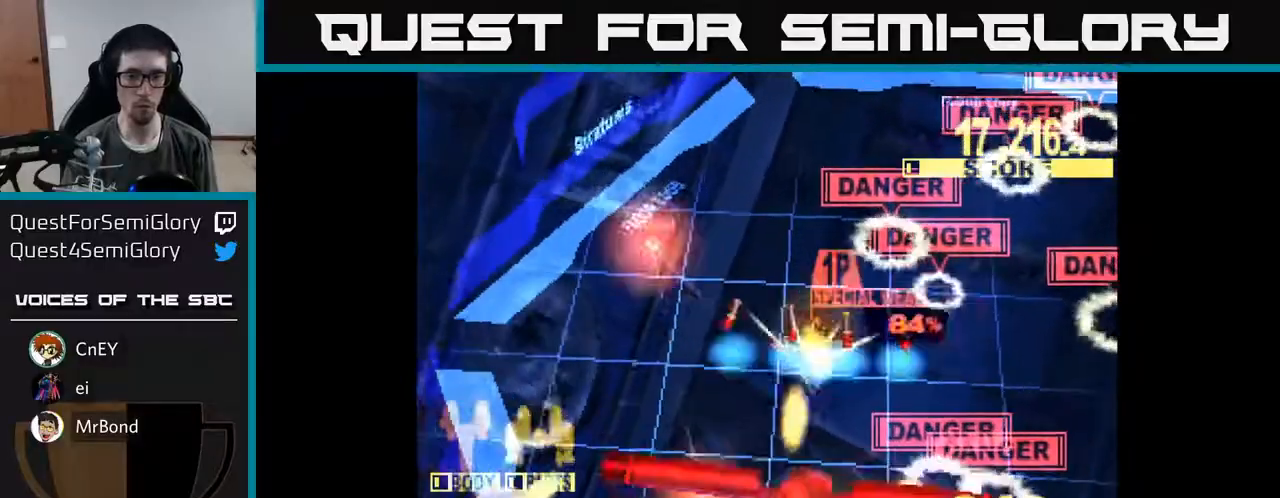
{"buttons": ["X", "DPAD_DOWN"], "right_stick": "center", "events": [[17, "A", "up"], [167, "DPAD_DOWN", "down"], [267, "DPAD_LEFT", "down"], [433, "DPAD_LEFT", "up"]]}
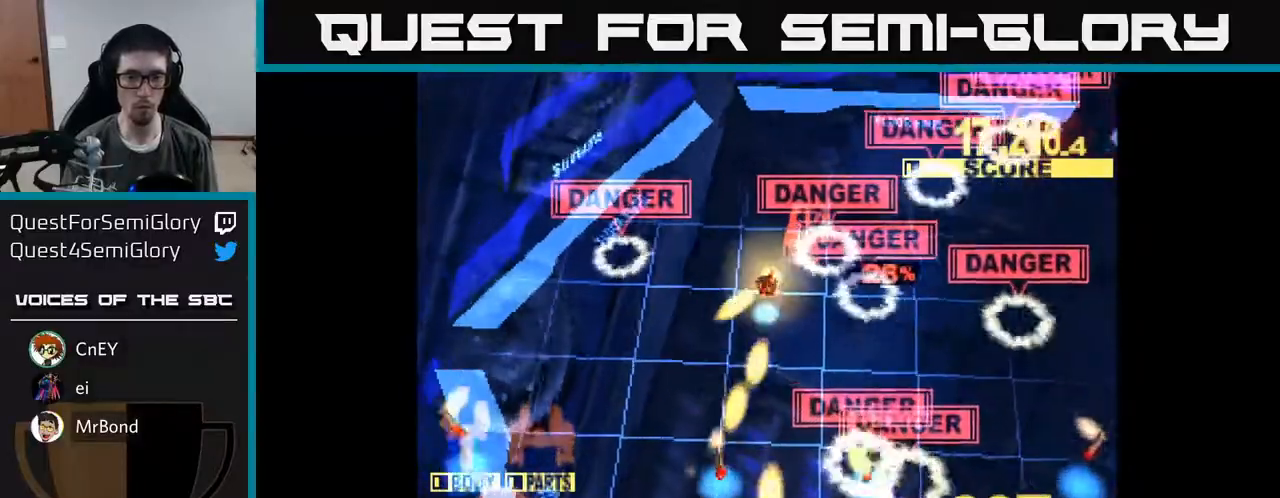
{"buttons": ["X", "DPAD_DOWN"], "right_stick": "center", "events": [[33, "DPAD_LEFT", "down"], [150, "X", "up"], [183, "DPAD_LEFT", "up"], [283, "X", "down"], [383, "DPAD_RIGHT", "down"], [500, "DPAD_RIGHT", "up"]]}
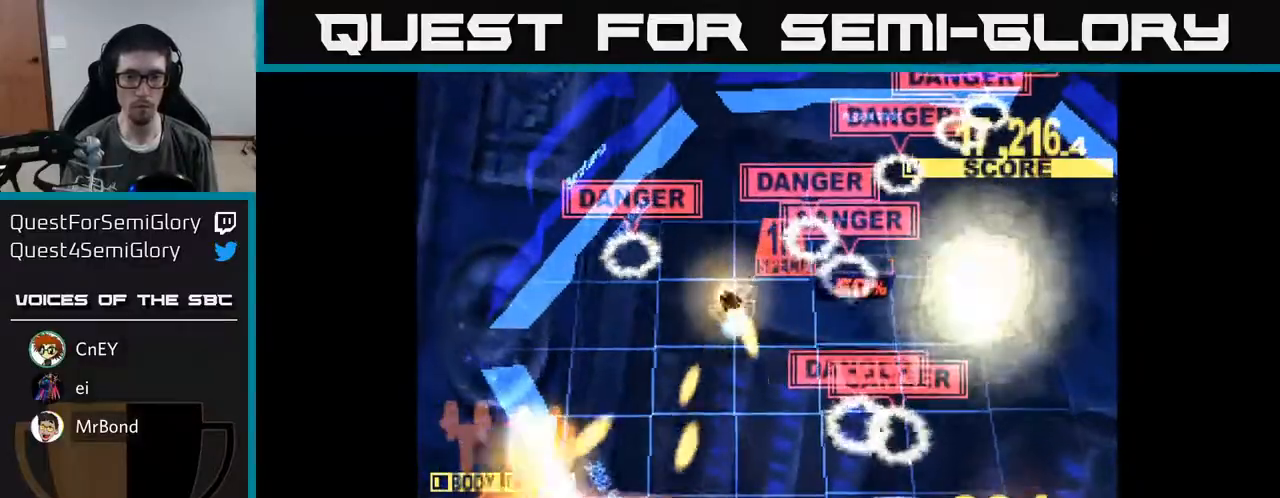
{"buttons": ["X", "DPAD_DOWN", "DPAD_RIGHT"], "right_stick": "center", "events": [[167, "DPAD_RIGHT", "down"]]}
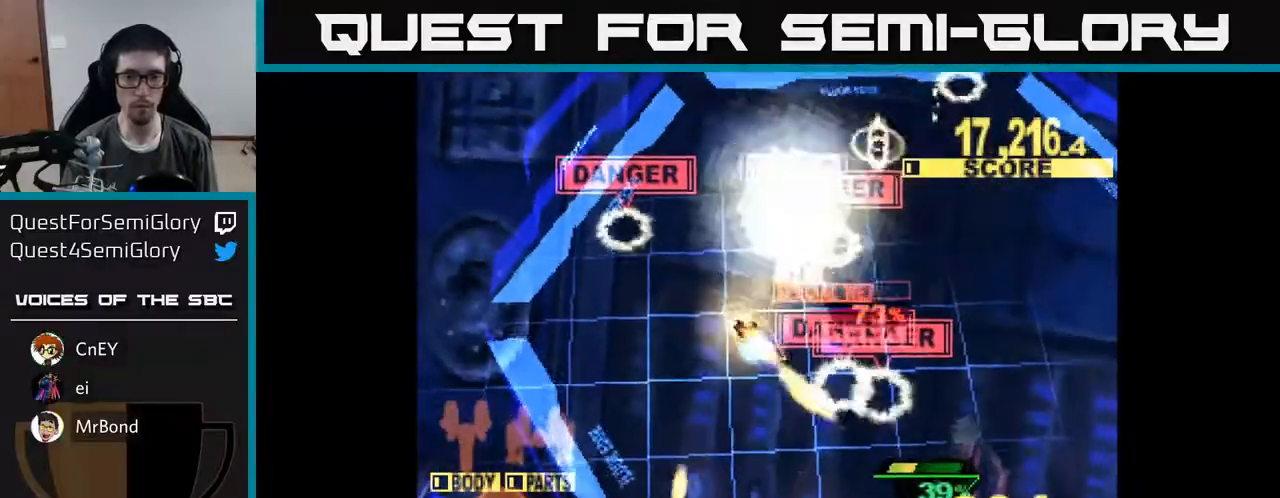
{"buttons": ["X"], "right_stick": "center", "events": [[50, "DPAD_DOWN", "up"], [167, "DPAD_RIGHT", "up"]]}
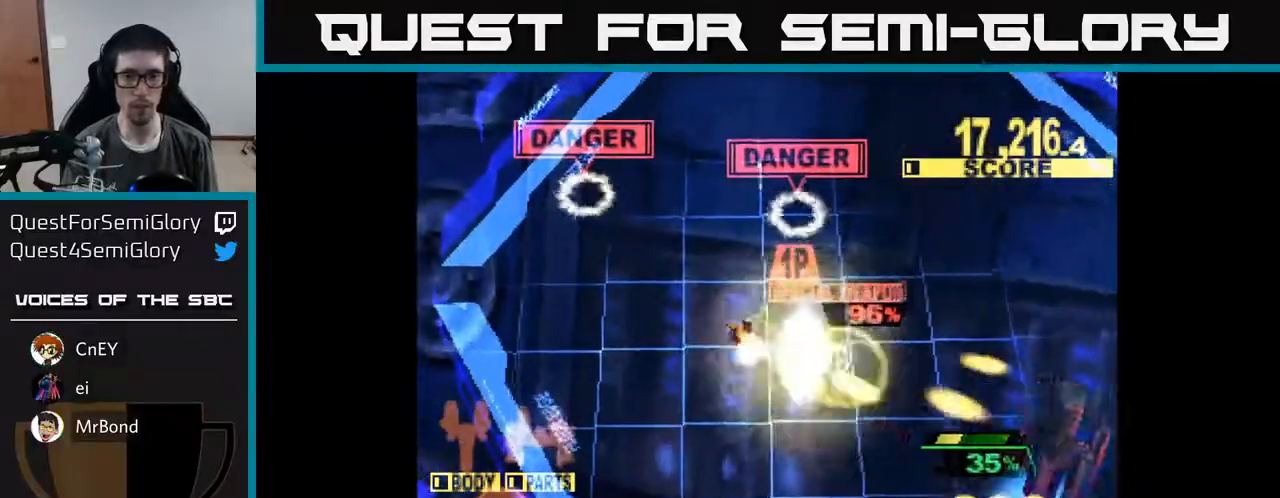
{"buttons": ["A", "X", "DPAD_RIGHT"], "right_stick": "center", "events": [[217, "DPAD_DOWN", "down"], [317, "DPAD_RIGHT", "down"], [333, "DPAD_DOWN", "up"], [383, "A", "down"], [417, "X", "up"], [483, "X", "down"]]}
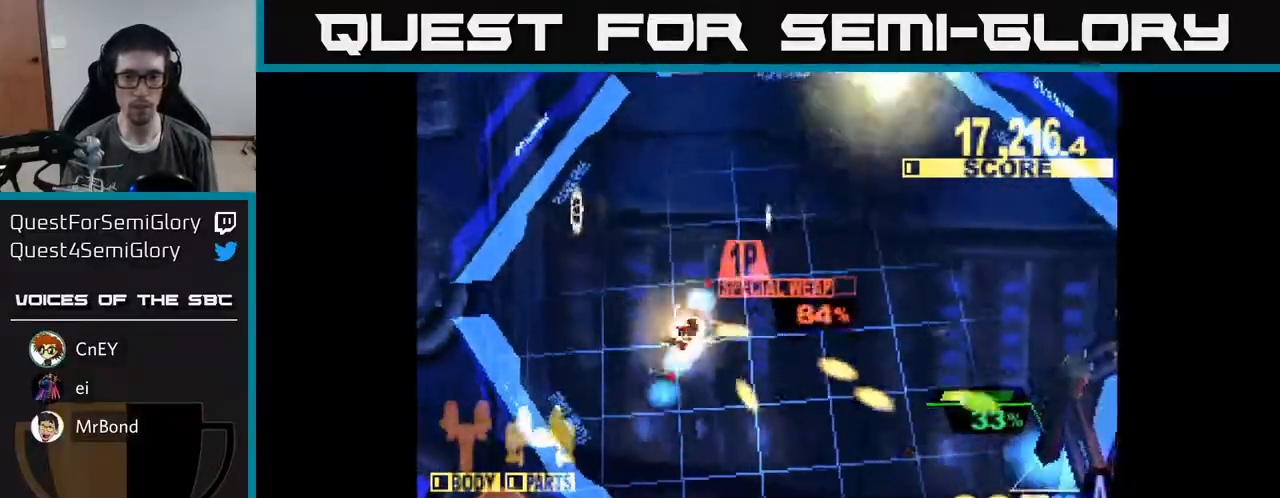
{"buttons": ["X", "DPAD_RIGHT"], "right_stick": "center", "events": [[17, "A", "up"], [83, "X", "up"], [167, "X", "down"], [200, "DPAD_UP", "down"], [267, "X", "up"], [383, "DPAD_UP", "up"], [433, "X", "down"]]}
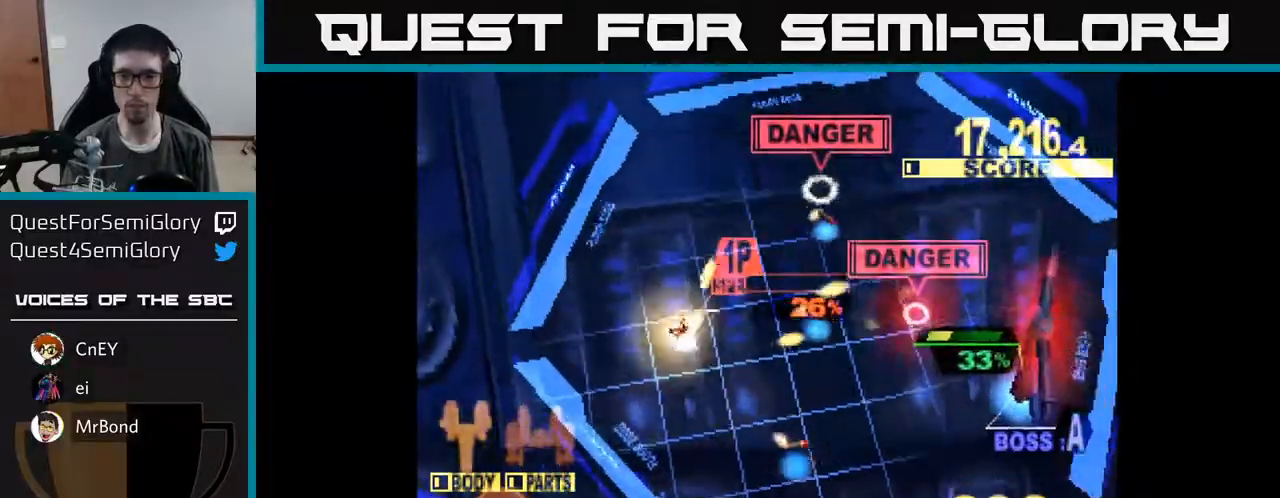
{"buttons": ["X", "DPAD_RIGHT"], "right_stick": "center", "events": [[67, "DPAD_DOWN", "down"], [83, "X", "up"], [167, "DPAD_DOWN", "up"], [183, "X", "down"], [217, "DPAD_DOWN", "down"], [350, "X", "up"], [400, "DPAD_DOWN", "up"], [450, "X", "down"]]}
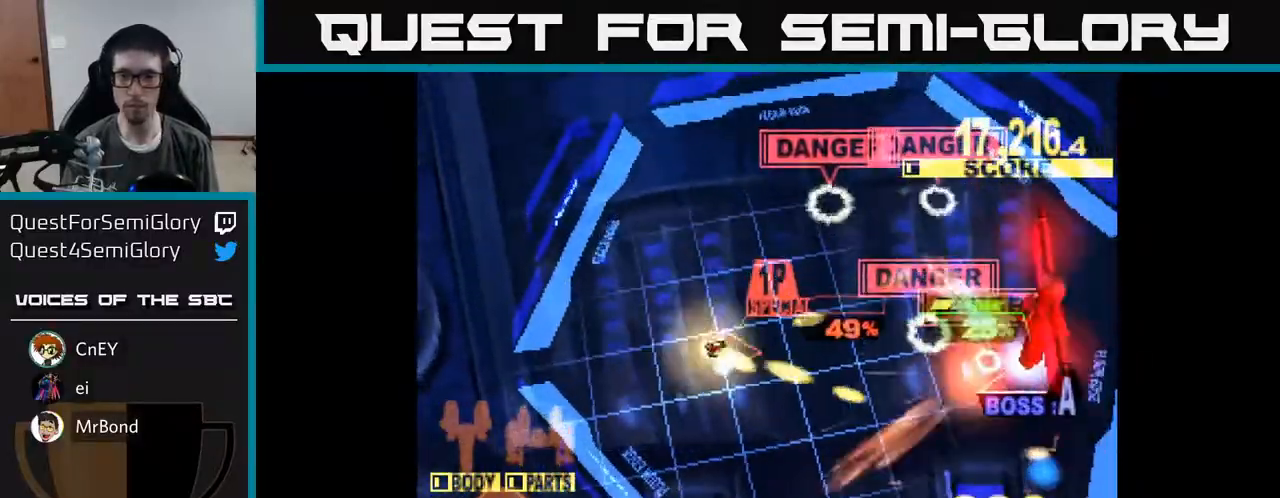
{"buttons": ["X", "DPAD_RIGHT"], "right_stick": "center", "events": []}
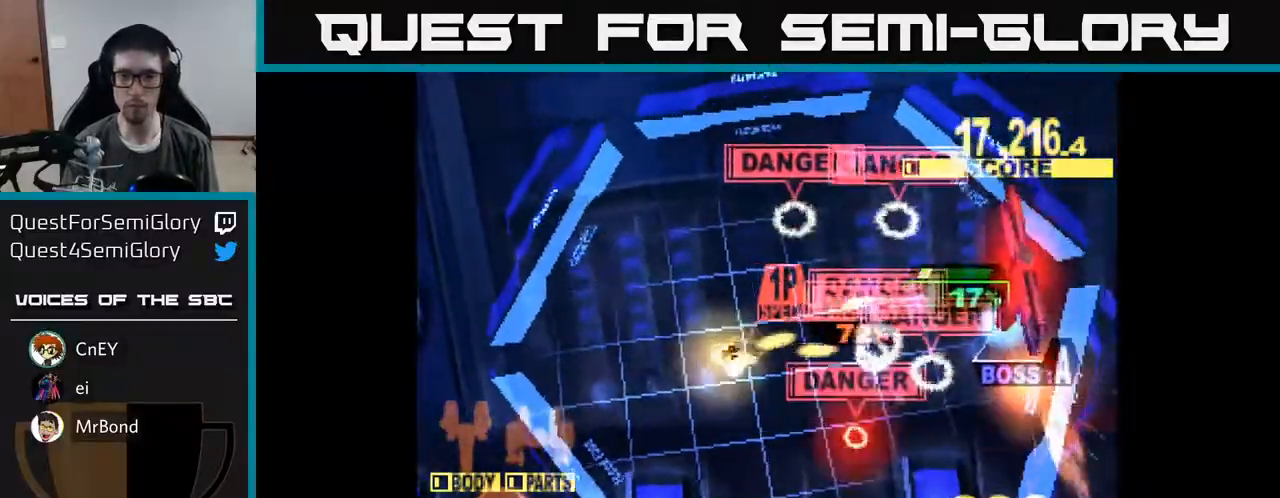
{"buttons": ["A", "X", "DPAD_UP", "DPAD_RIGHT"], "right_stick": "center", "events": [[183, "DPAD_RIGHT", "up"], [200, "DPAD_UP", "down"], [217, "DPAD_LEFT", "down"], [250, "DPAD_UP", "up"], [300, "DPAD_LEFT", "up"], [417, "DPAD_RIGHT", "down"], [433, "DPAD_UP", "down"], [467, "A", "down"]]}
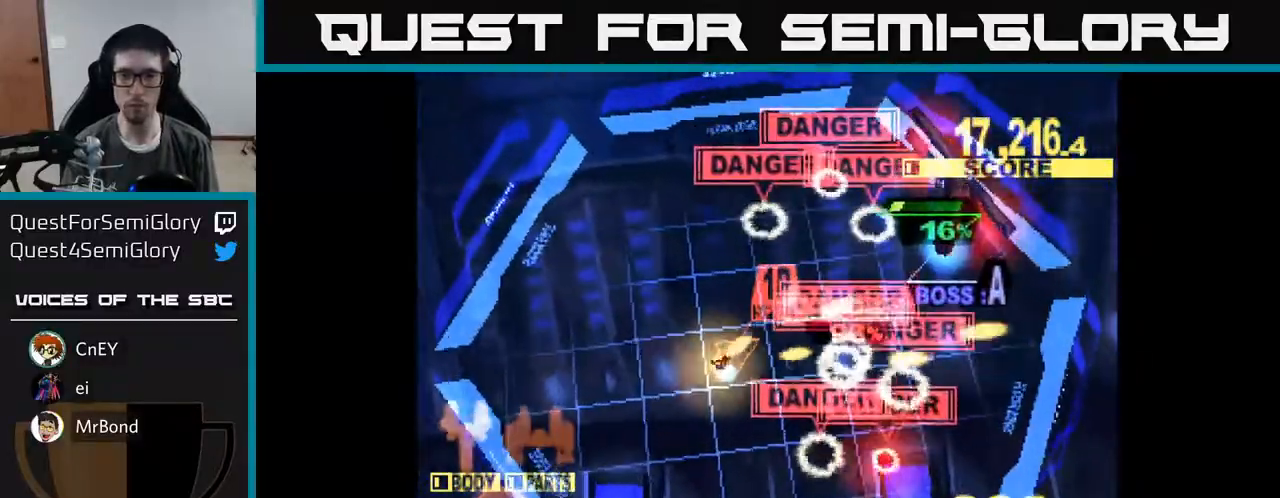
{"buttons": ["X", "DPAD_UP", "DPAD_RIGHT"], "right_stick": "center", "events": [[67, "A", "up"], [133, "A", "down"], [267, "A", "up"], [350, "A", "down"], [433, "A", "up"]]}
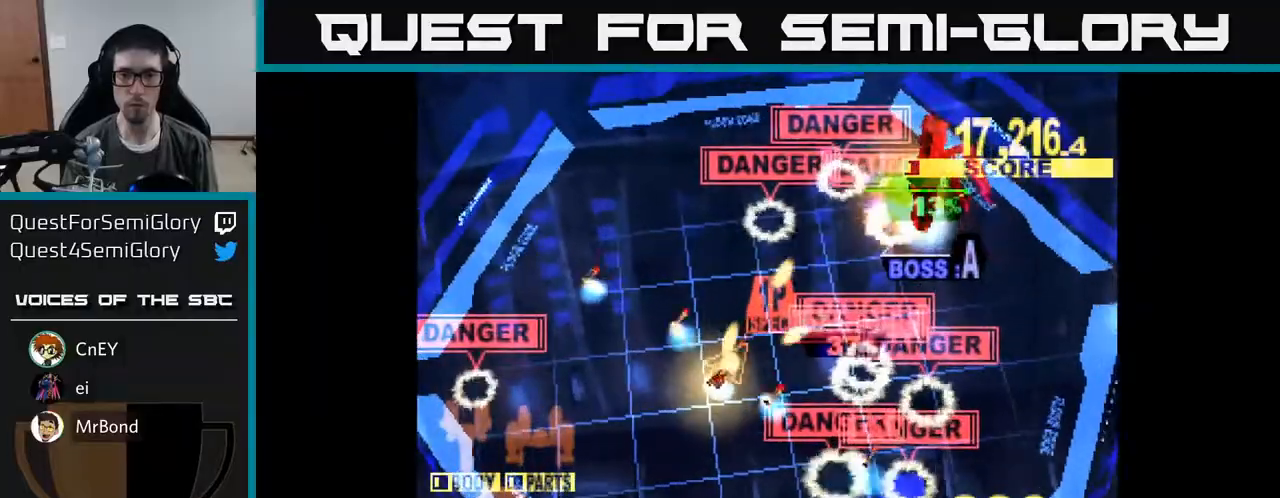
{"buttons": ["X", "DPAD_RIGHT"], "right_stick": "center", "events": [[67, "DPAD_RIGHT", "up"], [217, "X", "up"], [267, "X", "down"], [350, "DPAD_RIGHT", "down"], [400, "DPAD_UP", "up"]]}
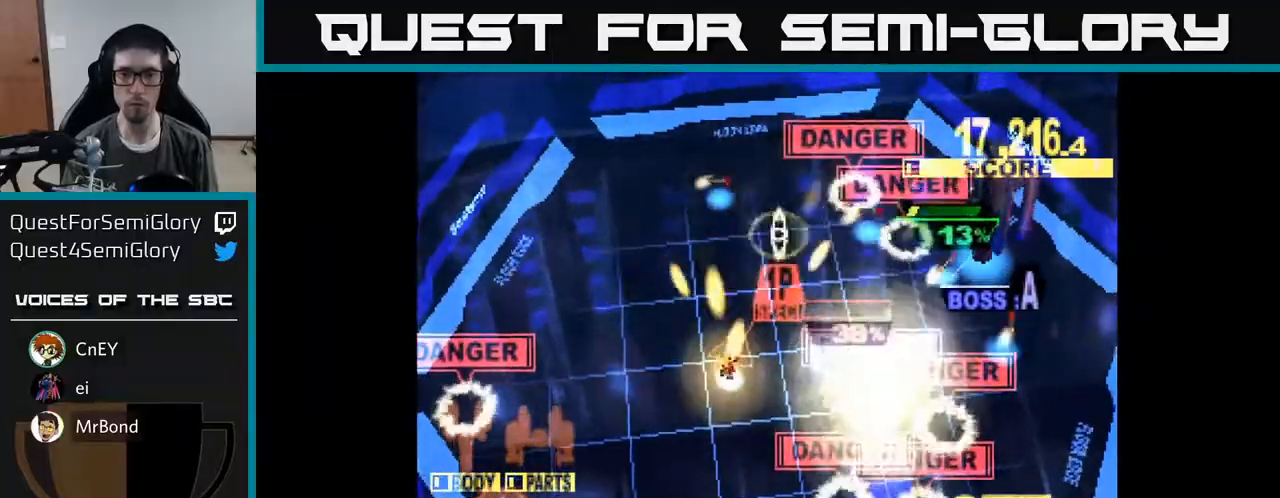
{"buttons": ["X", "DPAD_RIGHT"], "right_stick": "center", "events": []}
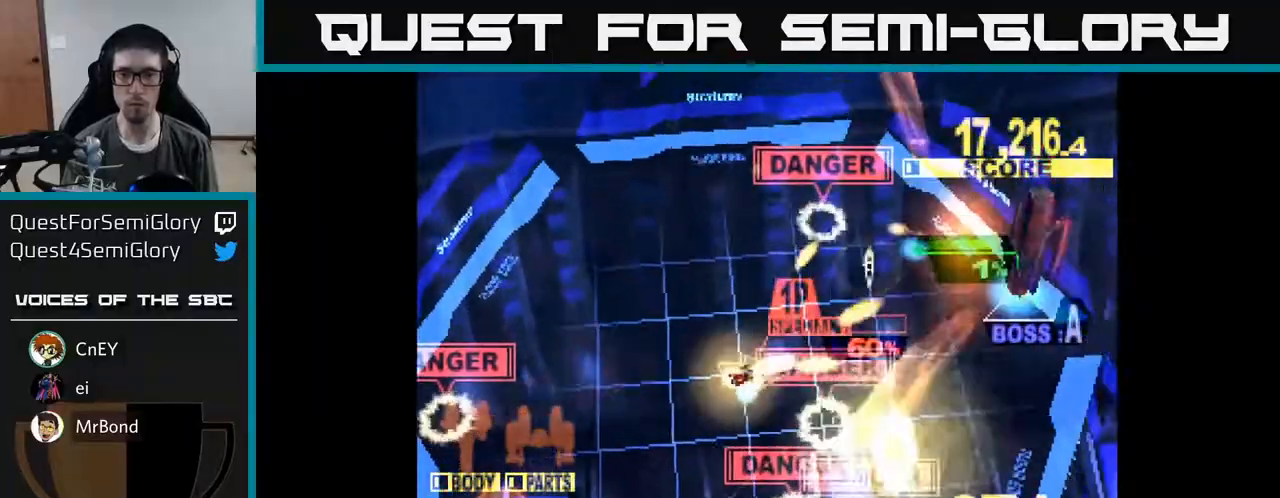
{"buttons": ["X", "DPAD_UP", "DPAD_RIGHT"], "right_stick": "center", "events": [[383, "DPAD_UP", "down"]]}
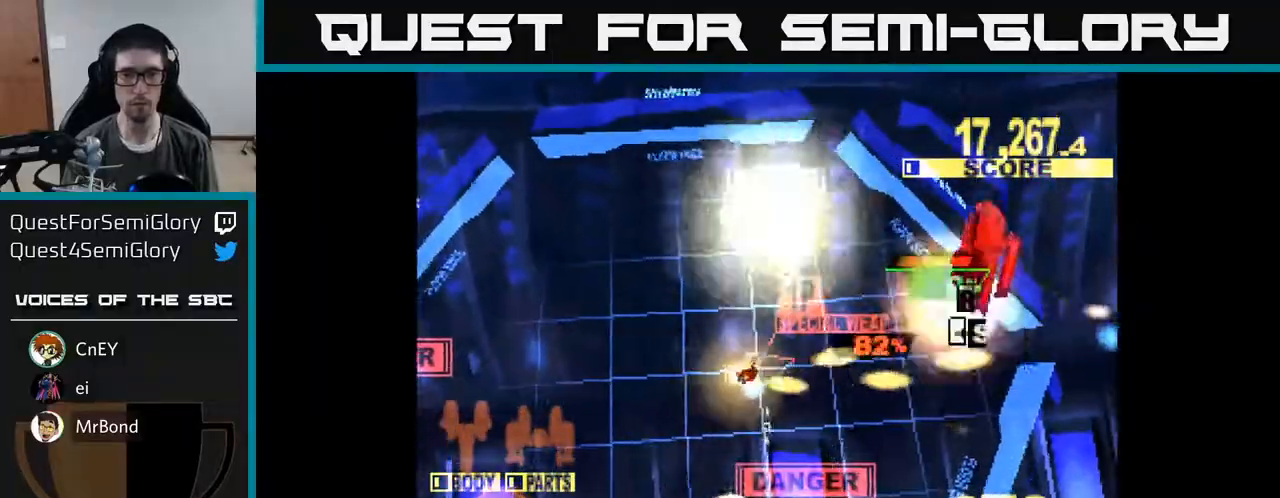
{"buttons": [], "right_stick": "center", "events": [[100, "DPAD_UP", "up"], [183, "X", "up"], [450, "DPAD_RIGHT", "up"]]}
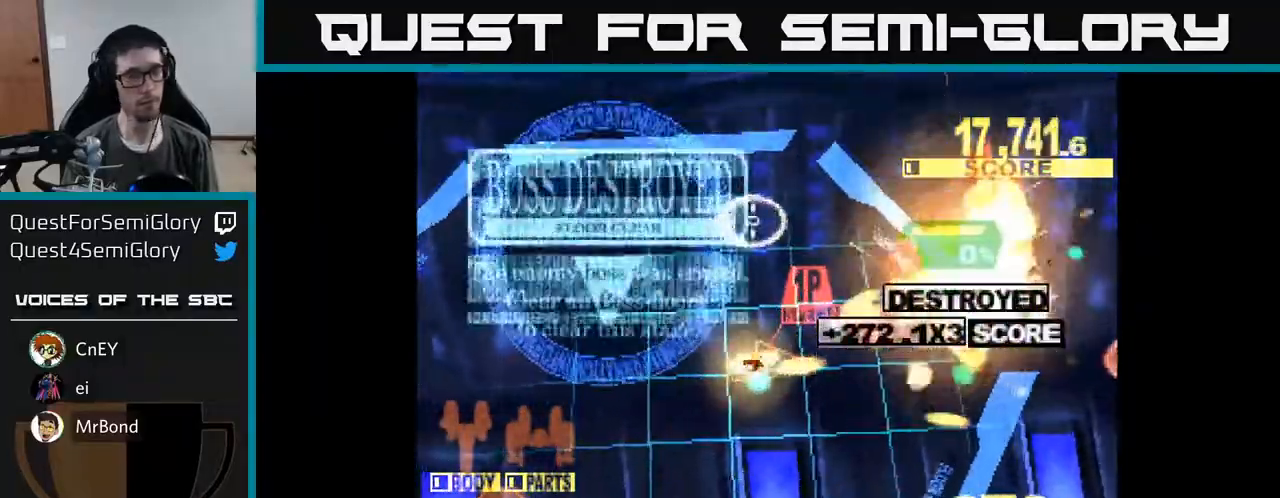
{"buttons": ["X"], "right_stick": "center", "events": [[150, "X", "down"]]}
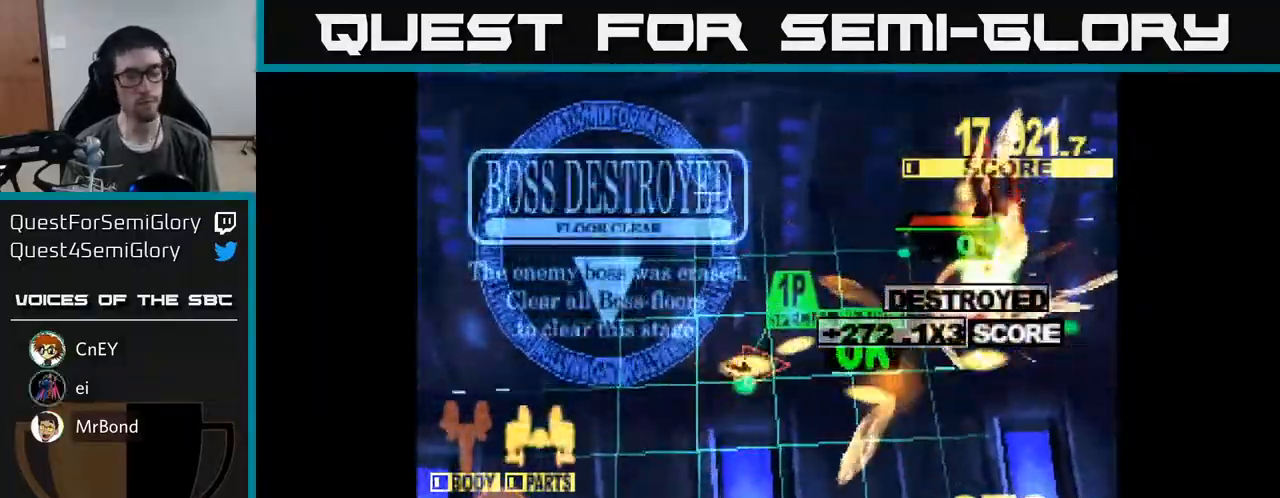
{"buttons": ["X"], "right_stick": "center", "events": [[317, "DPAD_UP", "down"], [500, "DPAD_UP", "up"]]}
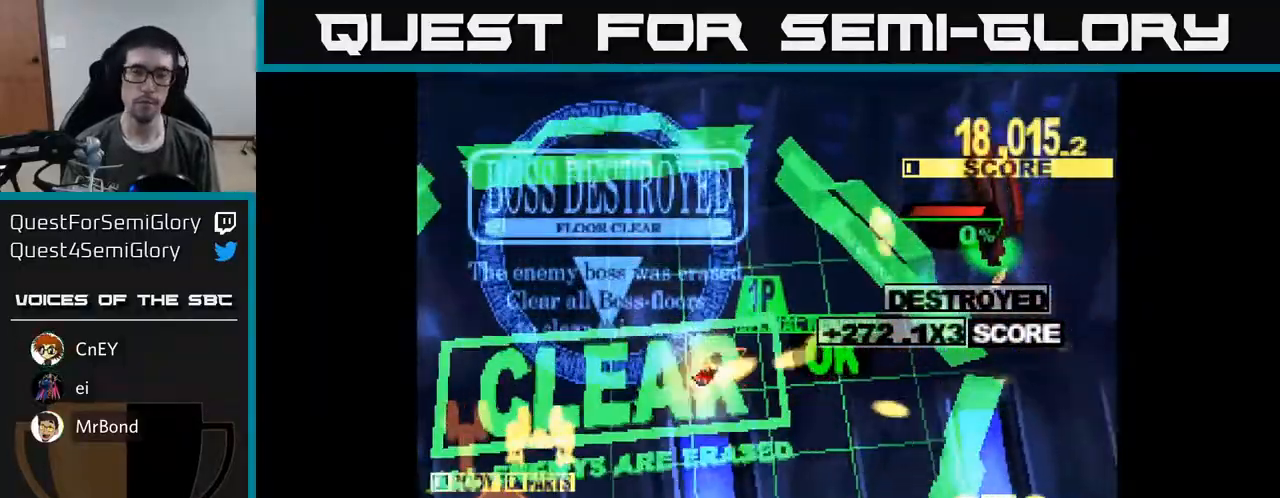
{"buttons": [], "right_stick": "center", "events": [[317, "X", "up"]]}
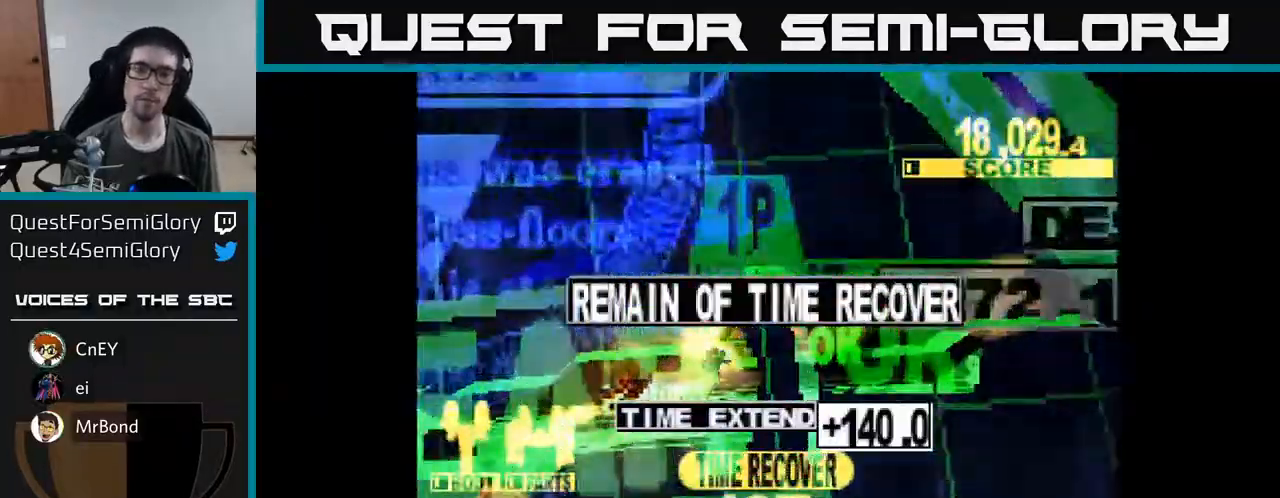
{"buttons": [], "right_stick": "center", "events": [[17, "X", "down"], [200, "X", "up"], [217, "A", "down"], [283, "X", "down"], [300, "A", "up"], [467, "X", "up"]]}
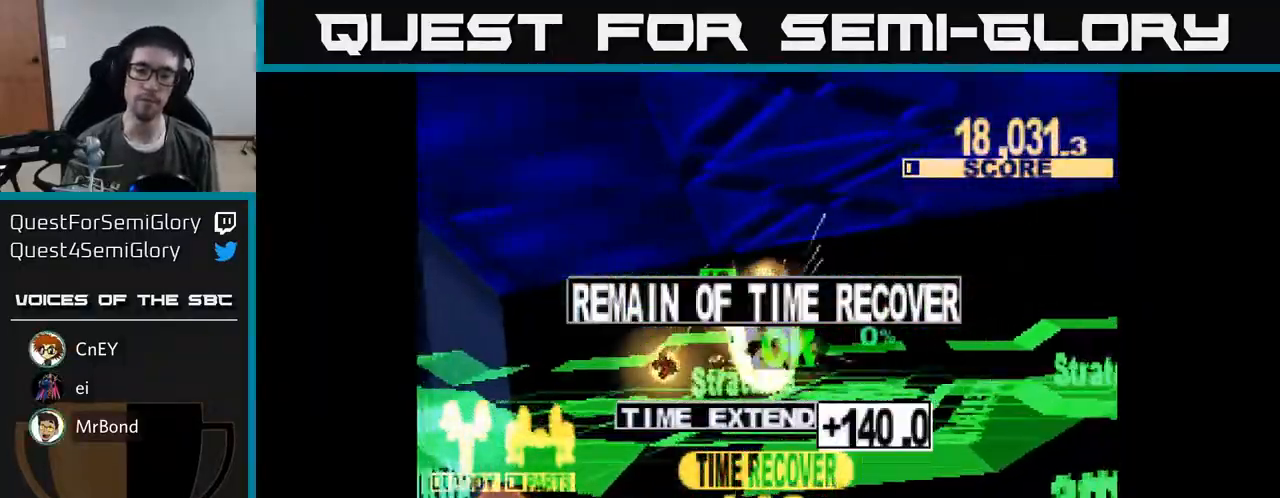
{"buttons": ["X"], "right_stick": "center", "events": [[400, "A", "down"], [433, "X", "down"], [467, "A", "up"]]}